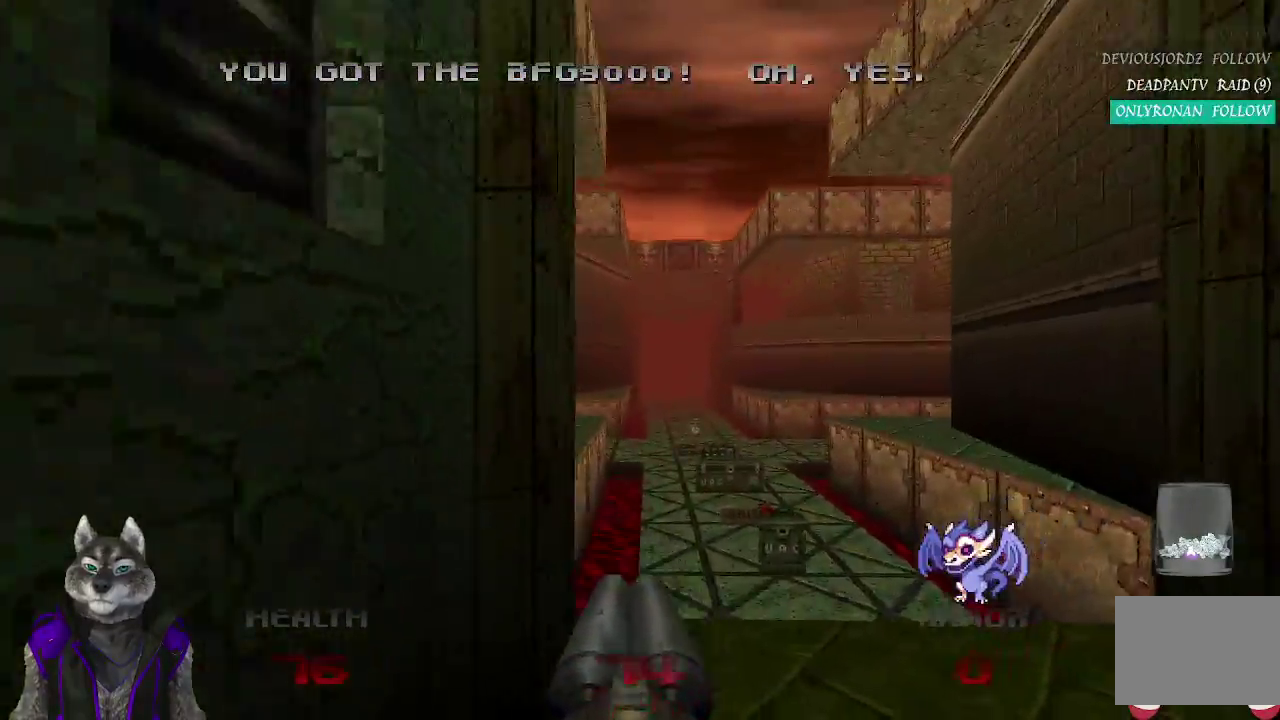
Gameplay with a controller (PlayStation layout); each line is a JSON object with the inputs held at the frame after it. "events" lists button and stick changes between this image and that frame as [ms after this image, input, new state], when the widget could be followed in between.
{"buttons": [], "left_stick": "up", "right_stick": "center", "events": []}
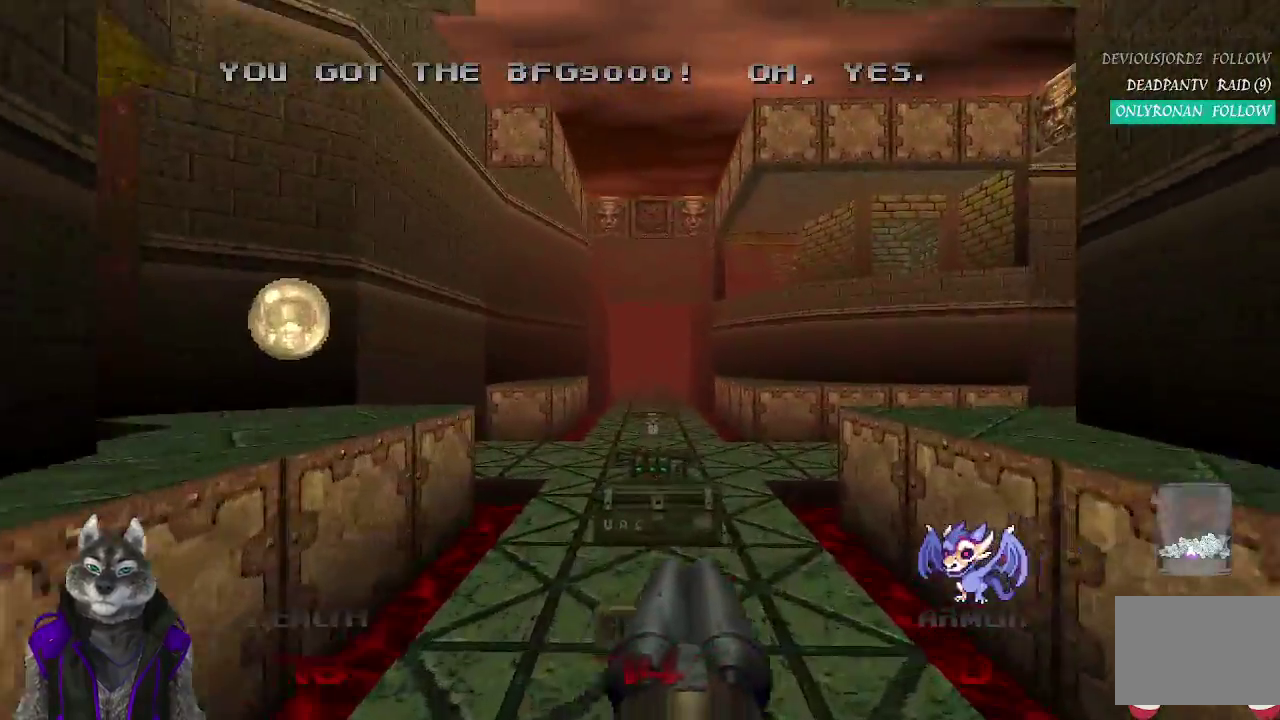
{"buttons": [], "left_stick": "up", "right_stick": "center", "events": []}
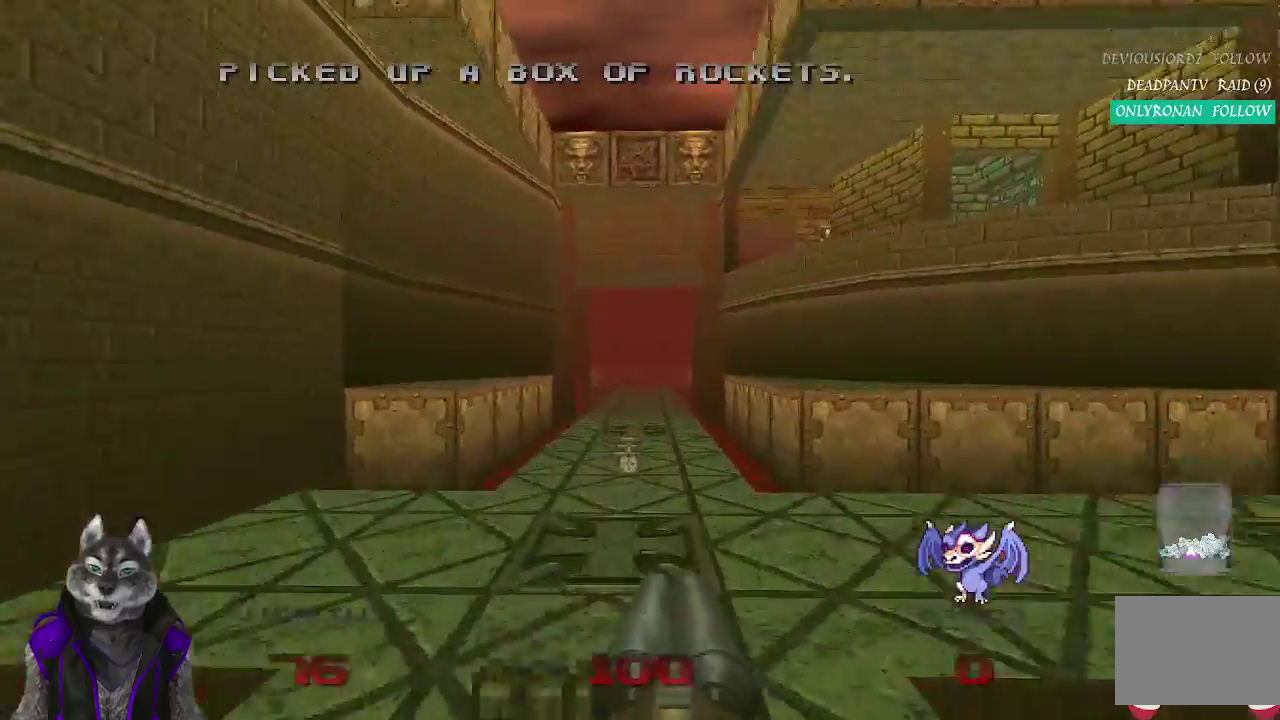
{"buttons": [], "left_stick": "up", "right_stick": "center", "events": [[100, "right_stick", "right"], [450, "right_stick", "center"]]}
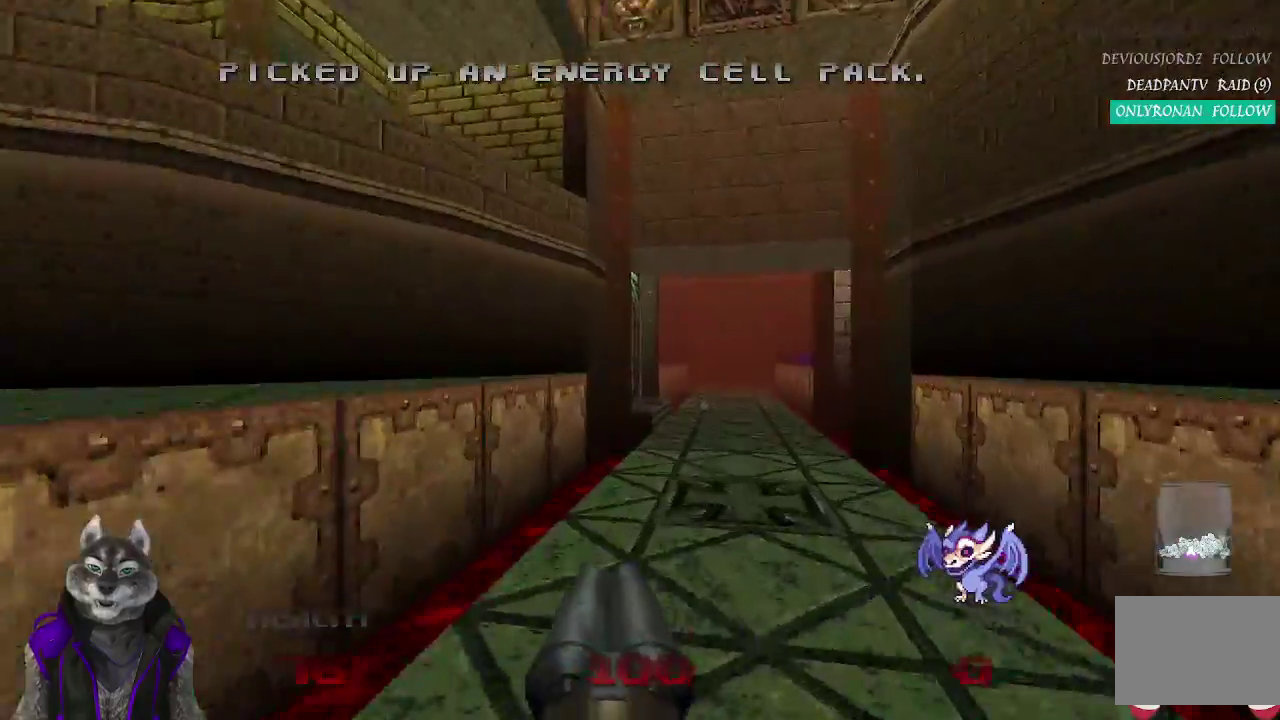
{"buttons": [], "left_stick": "up", "right_stick": "center", "events": []}
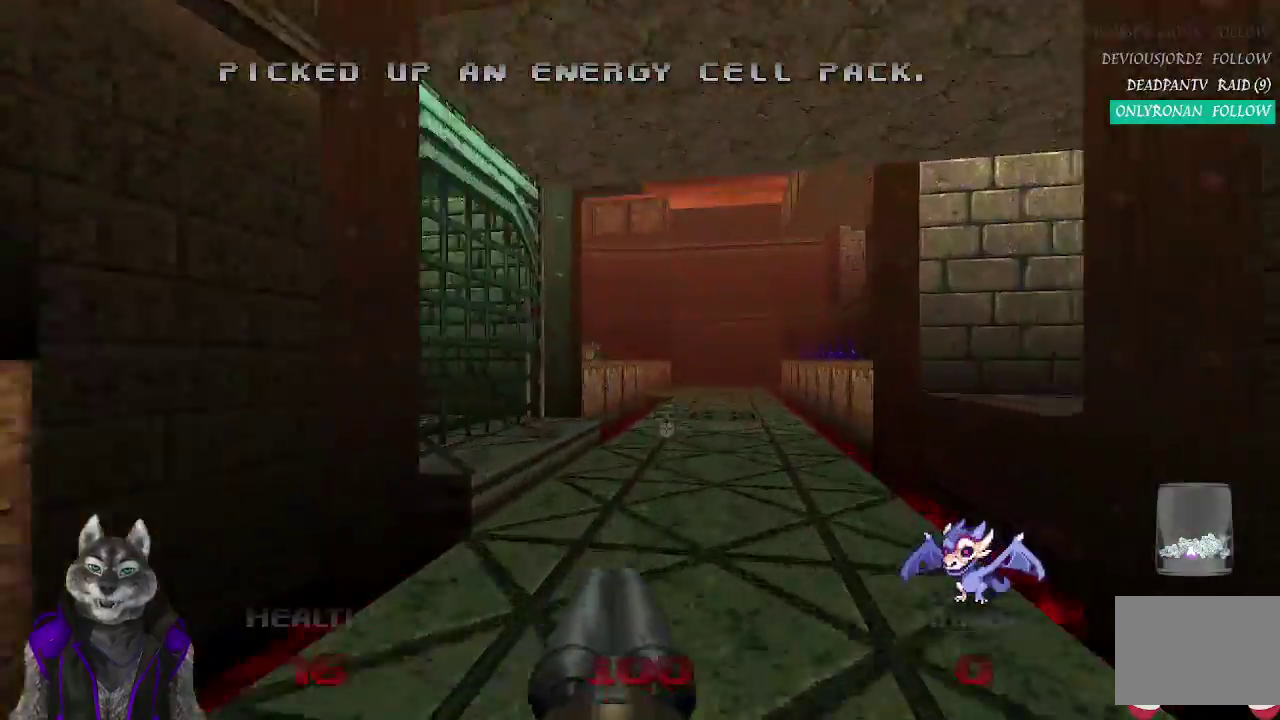
{"buttons": [], "left_stick": "up", "right_stick": "center", "events": []}
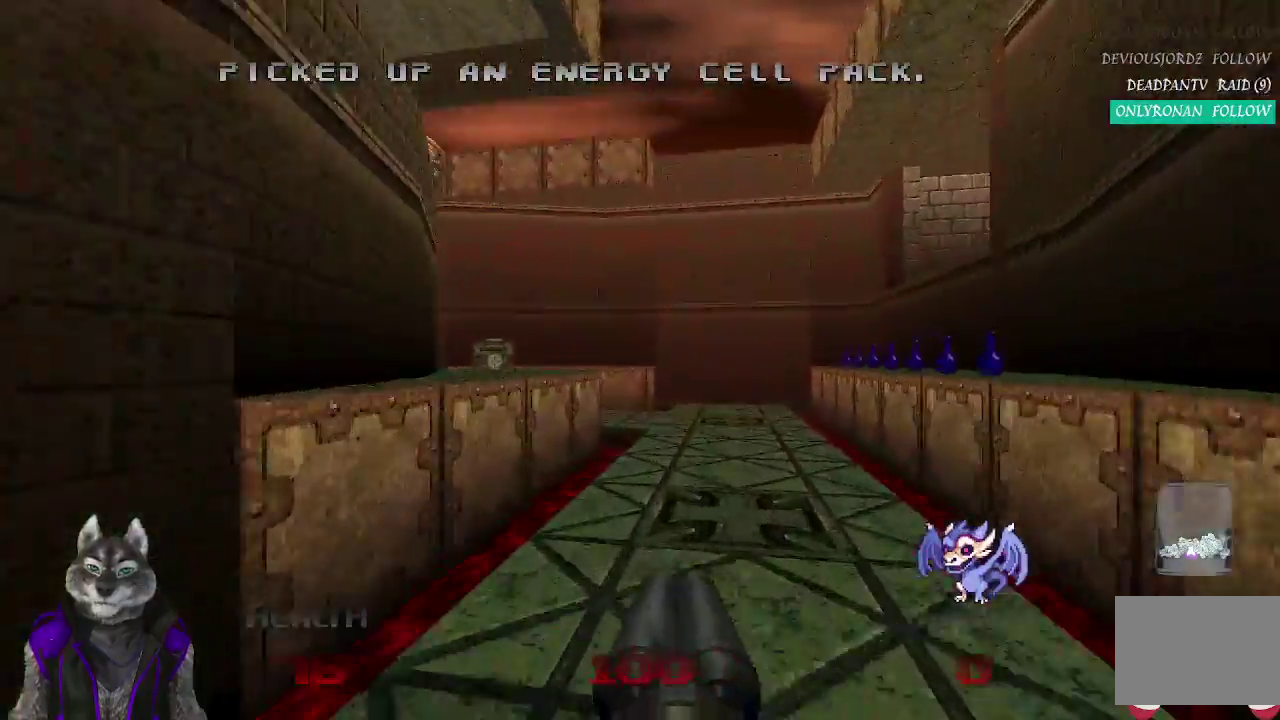
{"buttons": [], "left_stick": "up-right", "right_stick": "left"}
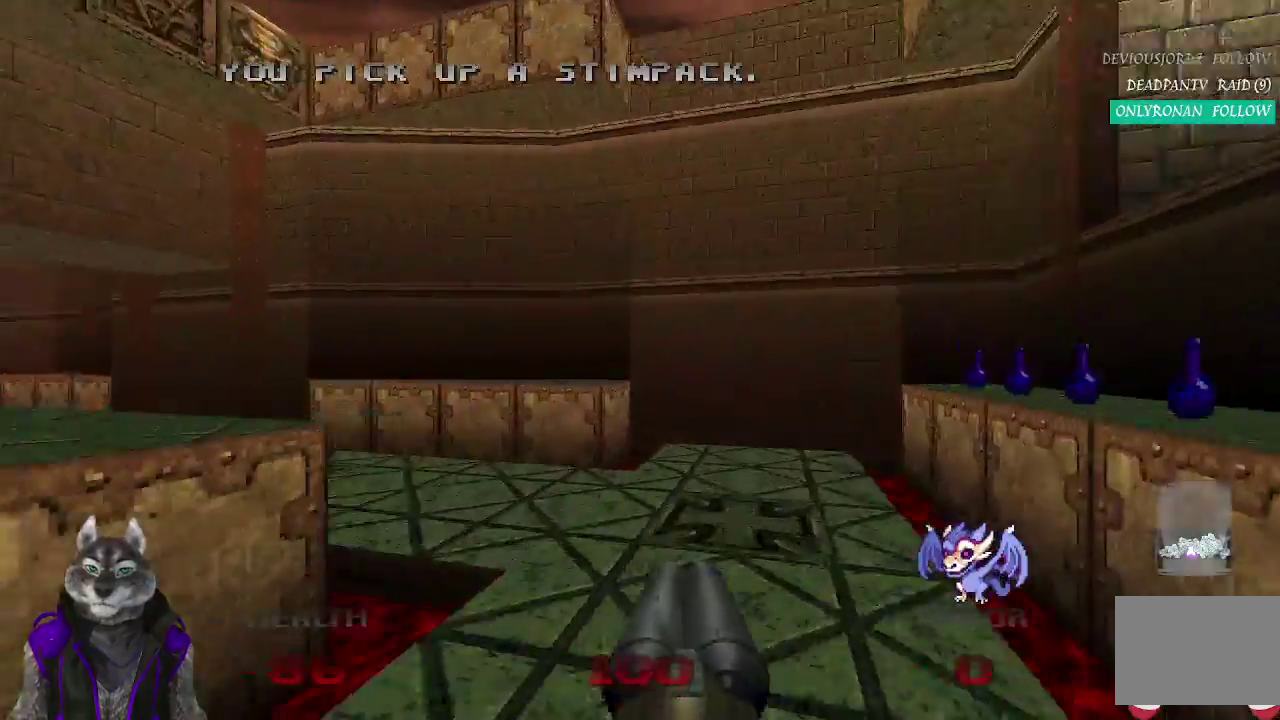
{"buttons": [], "left_stick": "up", "right_stick": "center"}
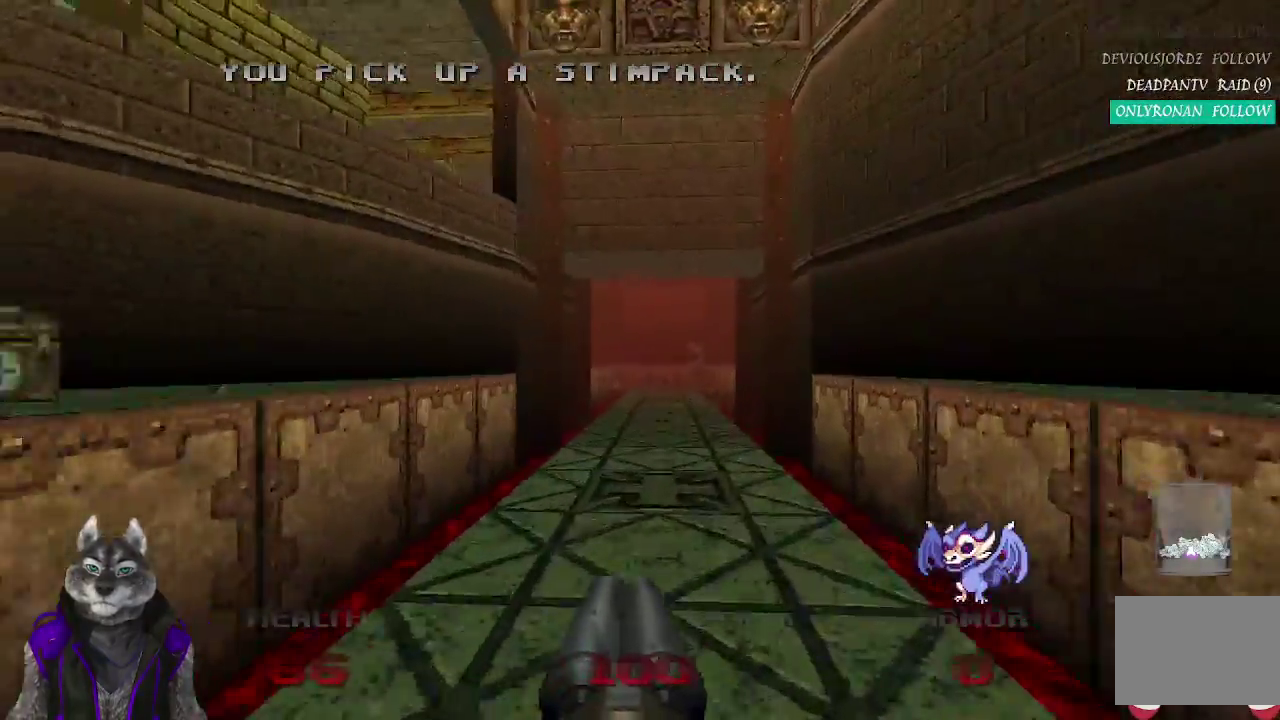
{"buttons": [], "left_stick": "up", "right_stick": "center", "events": []}
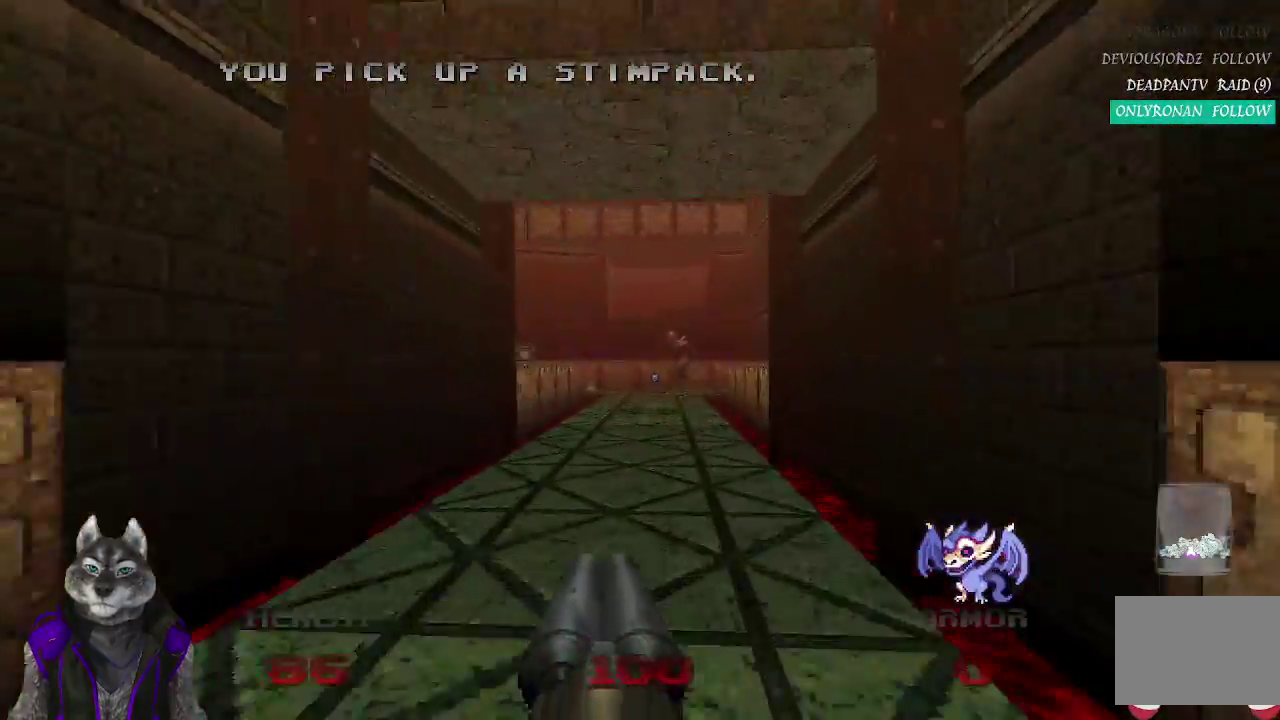
{"buttons": [], "left_stick": "up", "right_stick": "center", "events": []}
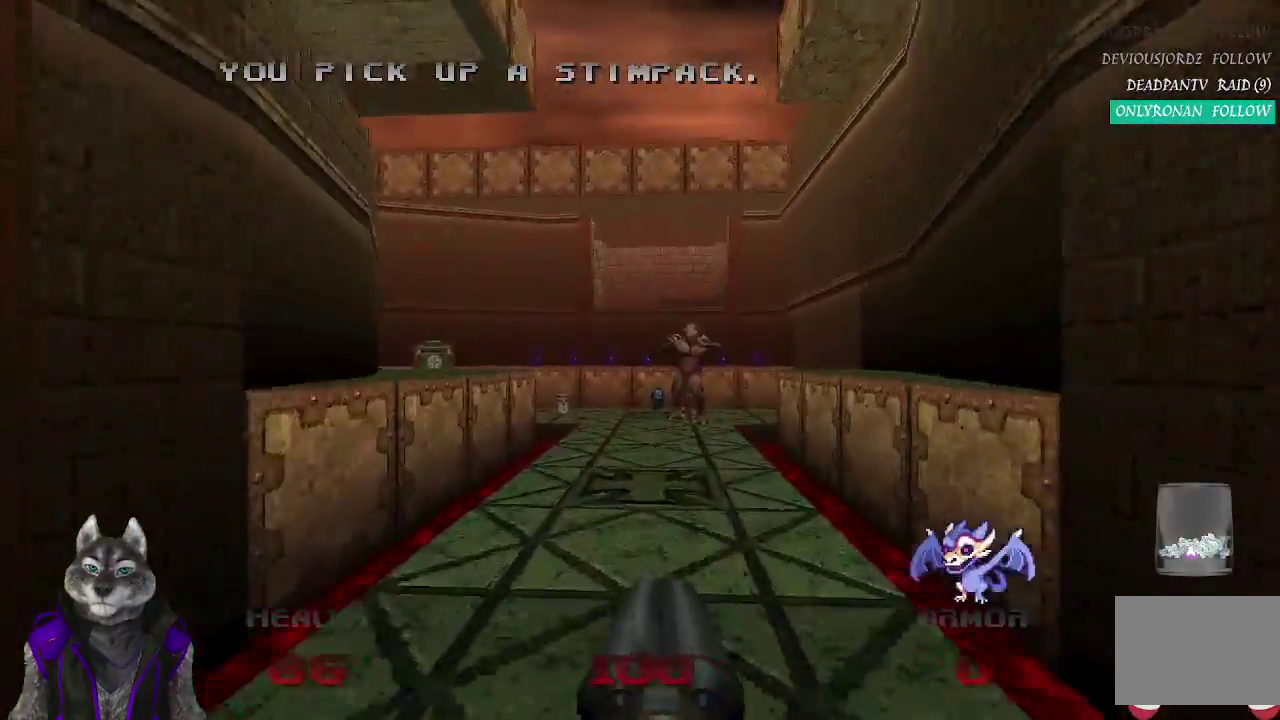
{"buttons": [], "left_stick": "up", "right_stick": "center", "events": []}
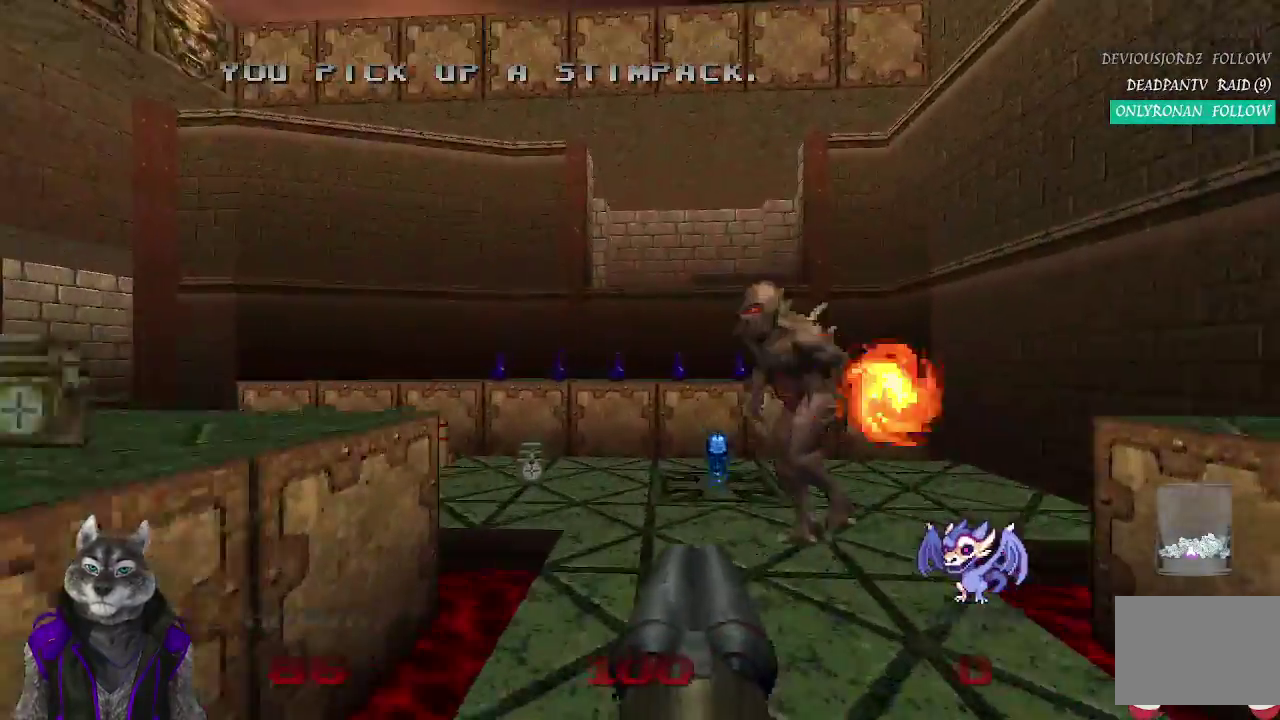
{"buttons": [], "left_stick": "up-right", "right_stick": "right", "events": [[300, "right_stick", "right"], [483, "left_stick", "up-right"]]}
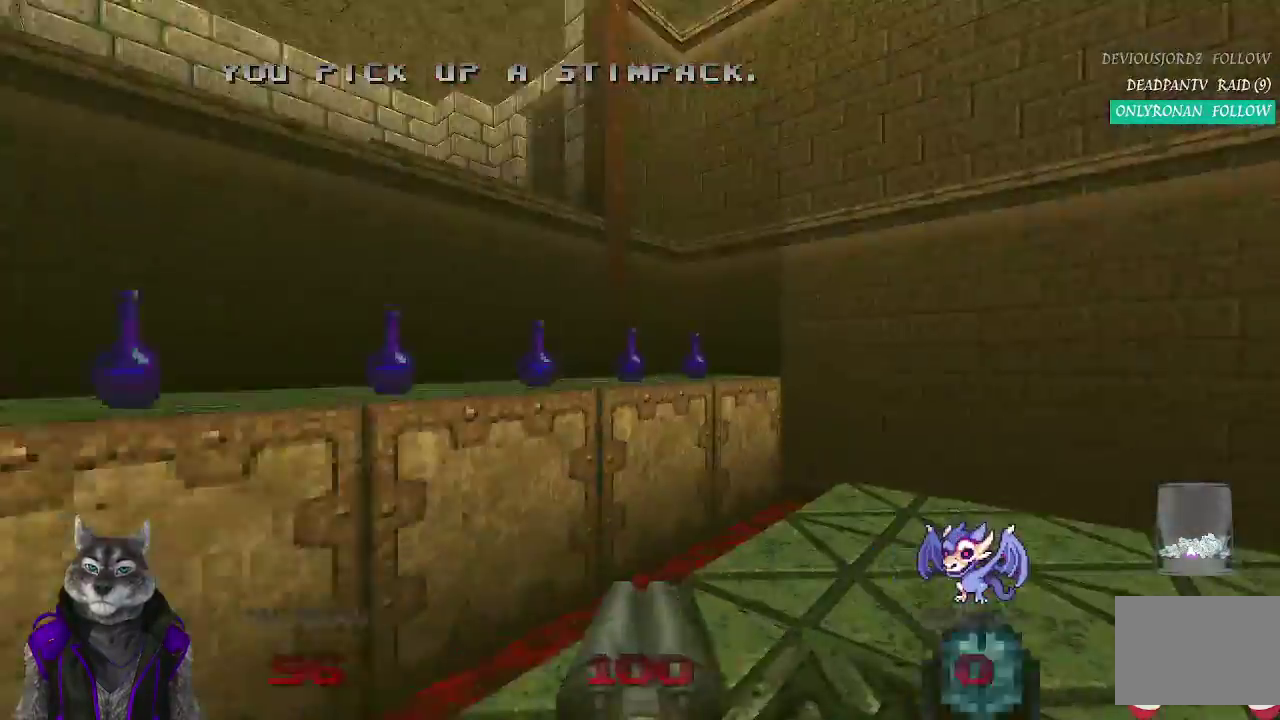
{"buttons": [], "left_stick": "up-right", "right_stick": "right"}
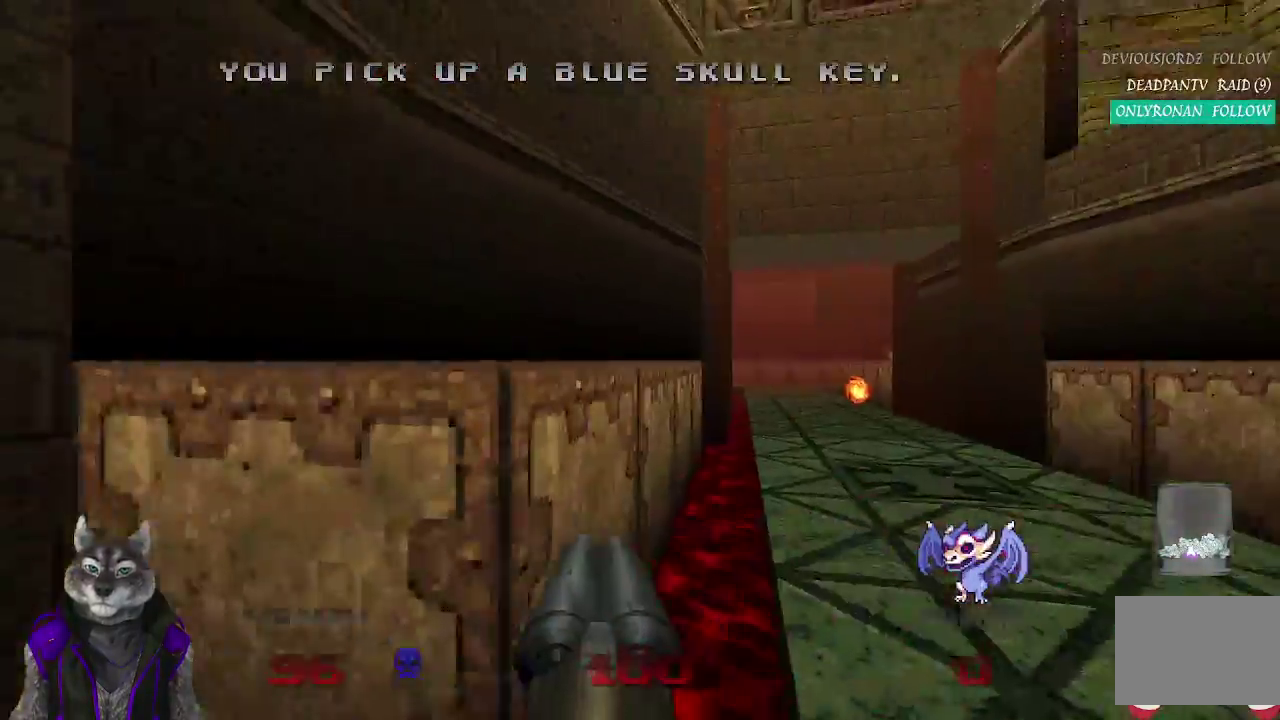
{"buttons": [], "left_stick": "up", "right_stick": "center", "events": [[133, "left_stick", "up"], [183, "right_stick", "center"]]}
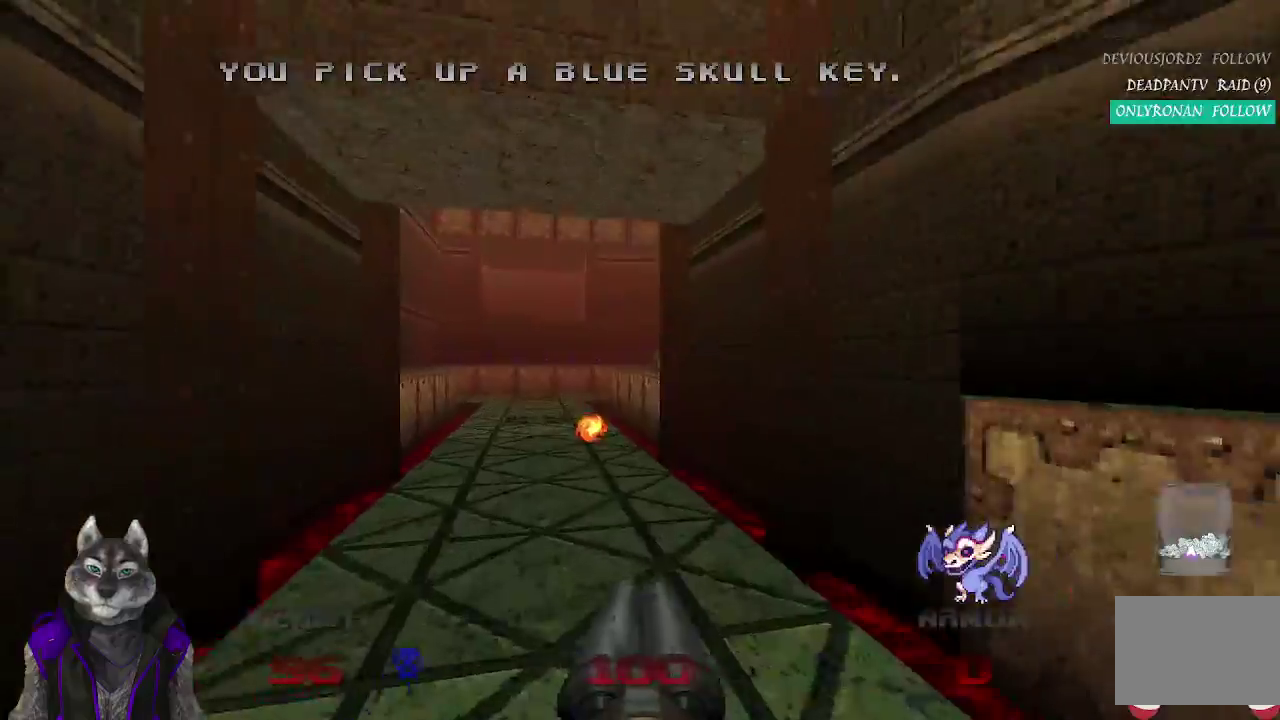
{"buttons": [], "left_stick": "up", "right_stick": "center", "events": []}
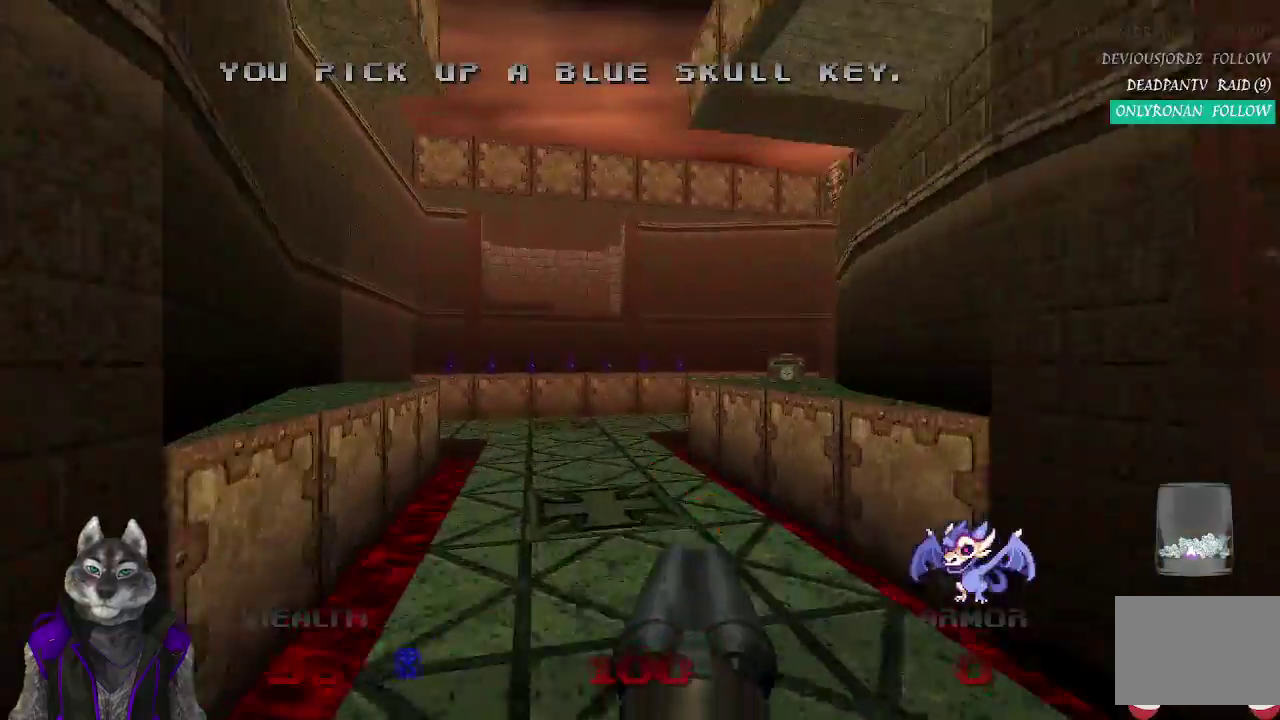
{"buttons": [], "left_stick": "up", "right_stick": "right", "events": [[333, "right_stick", "right"]]}
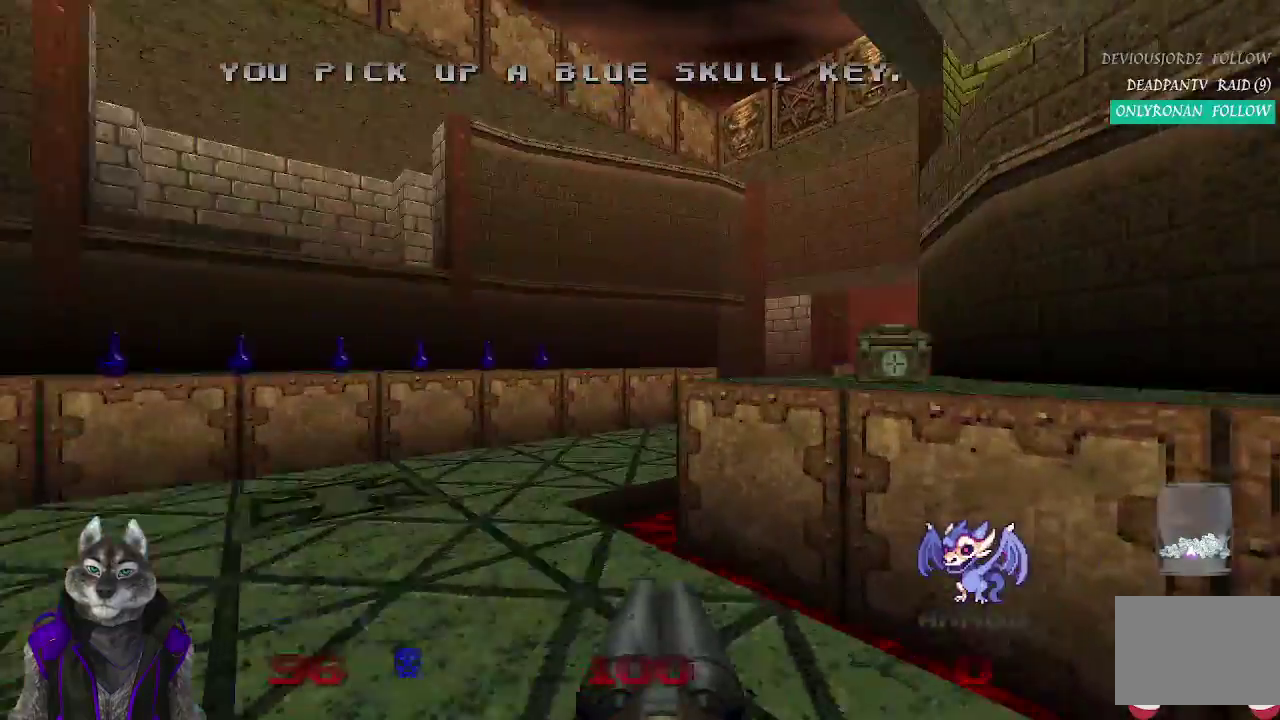
{"buttons": [], "left_stick": "up", "right_stick": "right", "events": []}
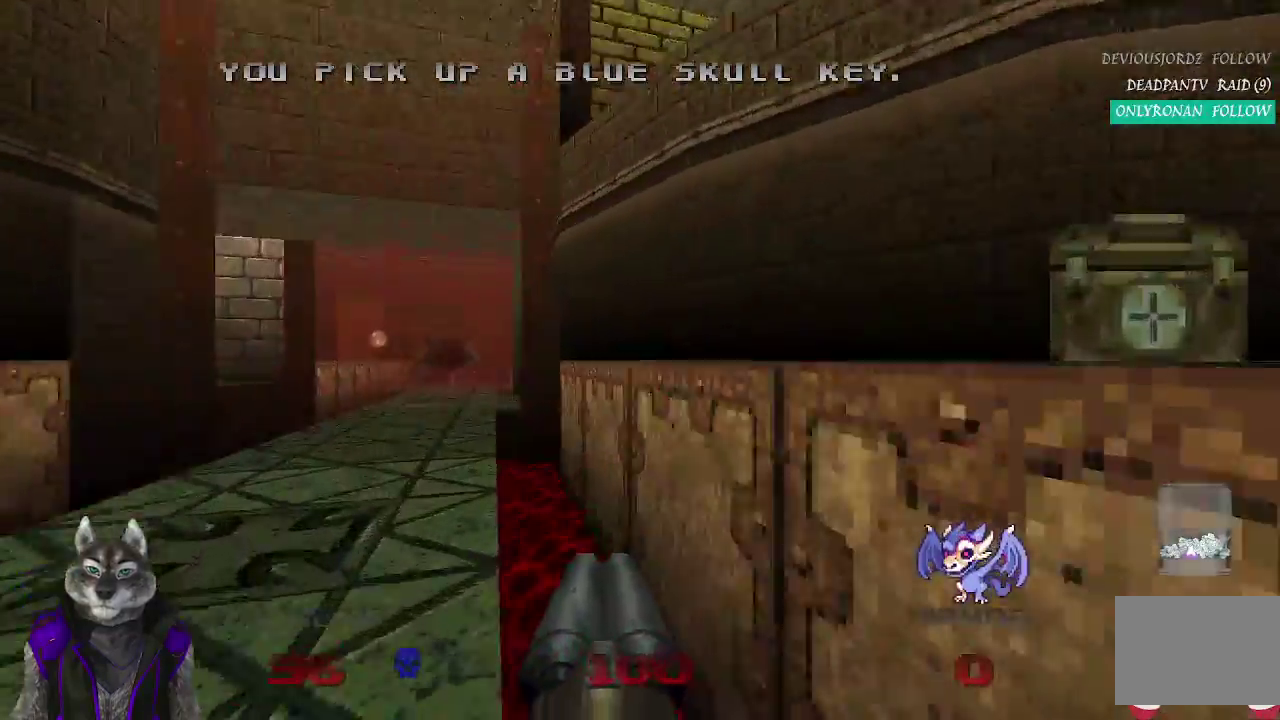
{"buttons": [], "left_stick": "up", "right_stick": "down-right", "events": [[67, "right_stick", "down-right"], [150, "left_stick", "up-left"], [167, "right_stick", "center"], [283, "left_stick", "down-right"], [333, "left_stick", "up-left"], [433, "right_stick", "down-right"], [450, "left_stick", "up"]]}
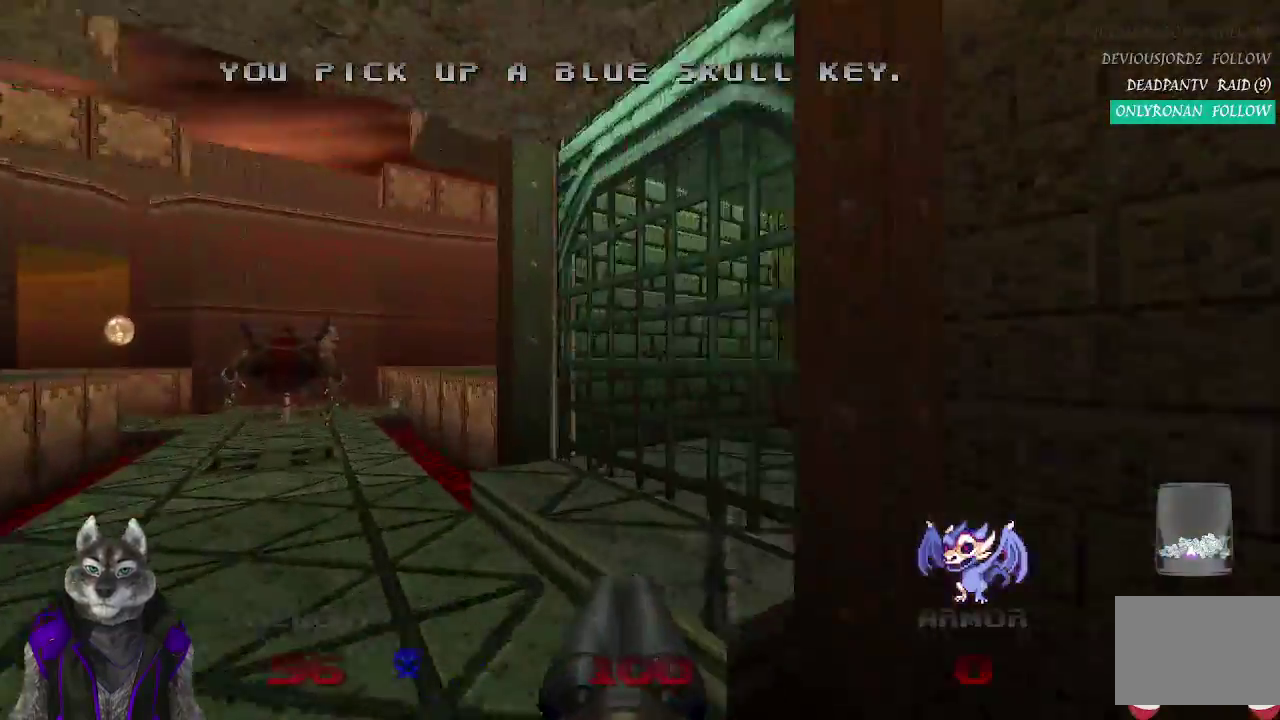
{"buttons": ["L2"], "left_stick": "down-left", "right_stick": "center", "events": [[33, "right_stick", "right"], [283, "left_stick", "down-left"], [283, "right_stick", "center"], [333, "L2", "down"], [400, "left_stick", "down"], [500, "left_stick", "down-left"]]}
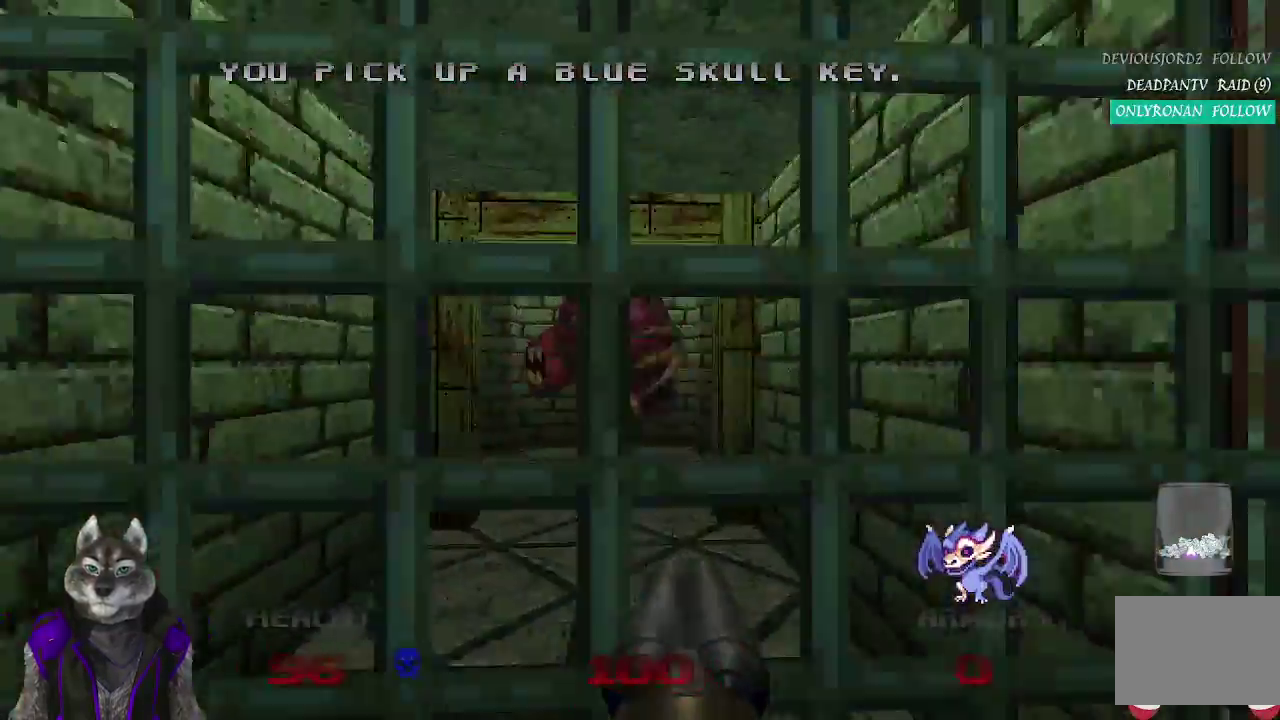
{"buttons": ["R2"], "left_stick": "up", "right_stick": "center", "events": [[100, "L2", "up"], [217, "left_stick", "center"], [267, "R2", "down"], [317, "left_stick", "up"]]}
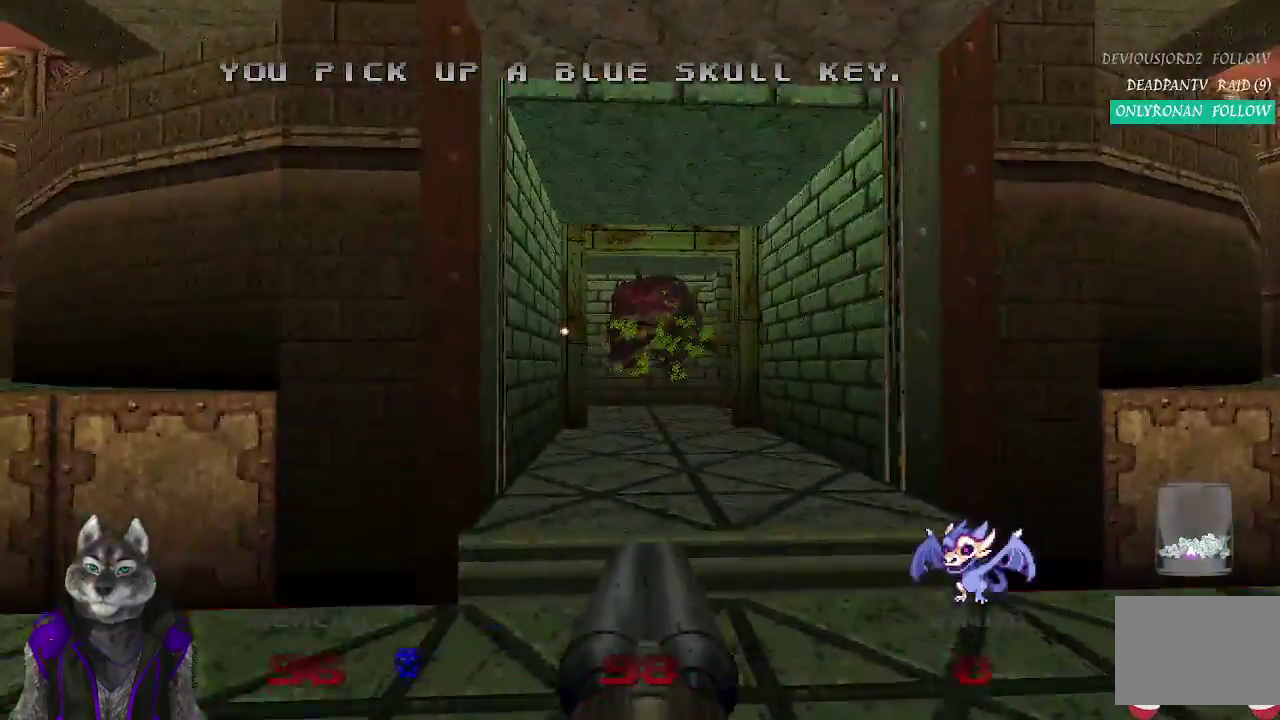
{"buttons": ["R2"], "left_stick": "center", "right_stick": "center", "events": [[167, "R2", "up"], [350, "left_stick", "center"], [417, "R2", "down"]]}
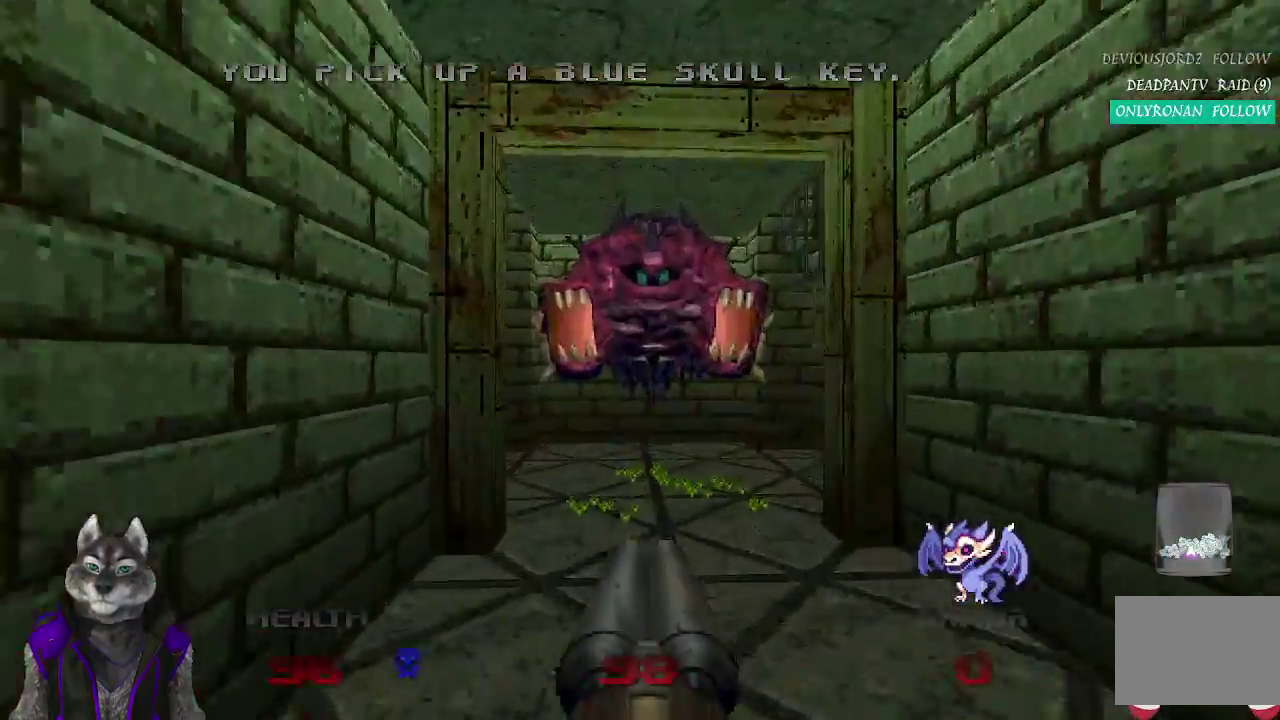
{"buttons": ["R2"], "left_stick": "down-right", "right_stick": "center", "events": [[33, "left_stick", "down"], [500, "left_stick", "down-right"]]}
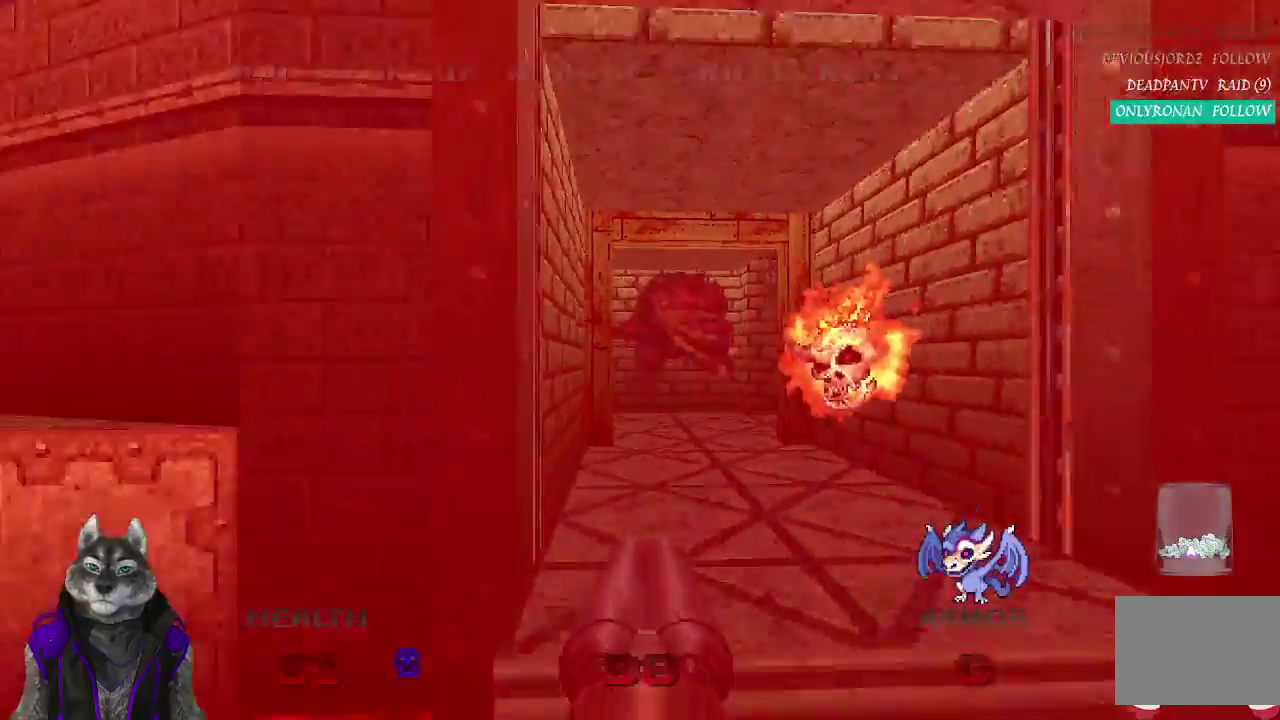
{"buttons": ["R2"], "left_stick": "up", "right_stick": "center", "events": [[117, "left_stick", "right"], [183, "left_stick", "center"], [367, "left_stick", "up"]]}
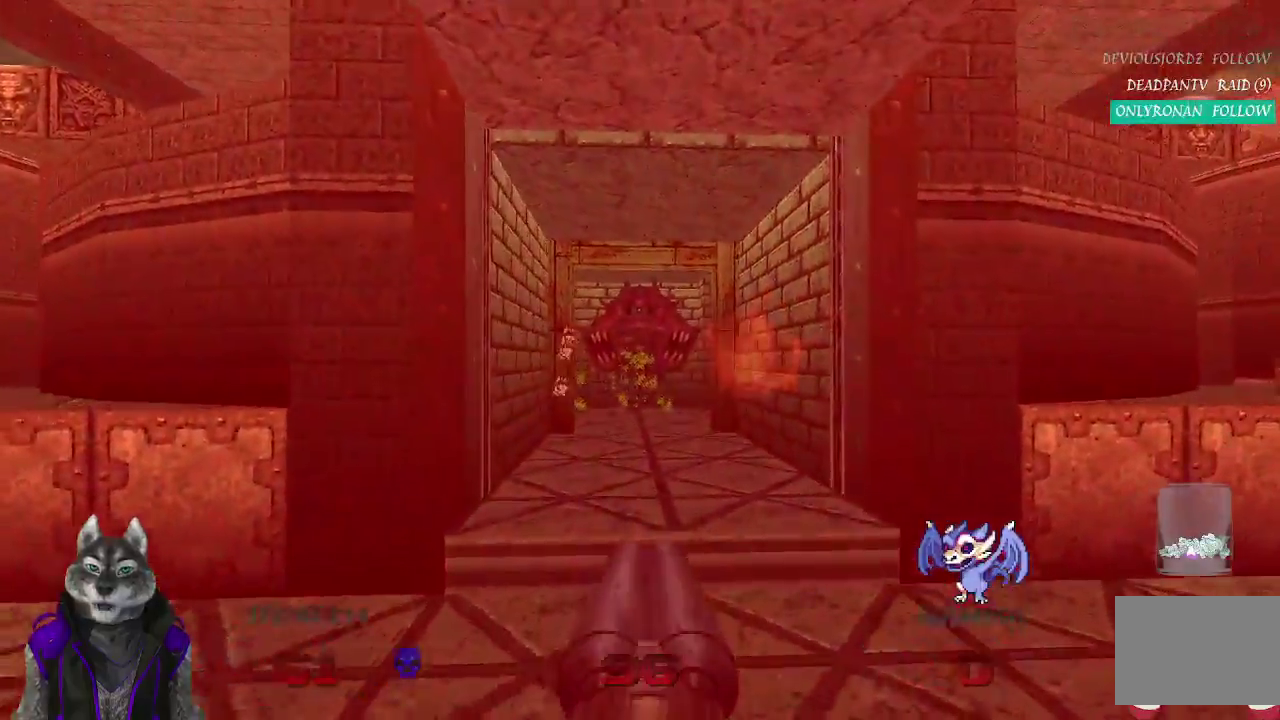
{"buttons": ["R2"], "left_stick": "up", "right_stick": "center", "events": [[183, "left_stick", "center"], [367, "left_stick", "up"]]}
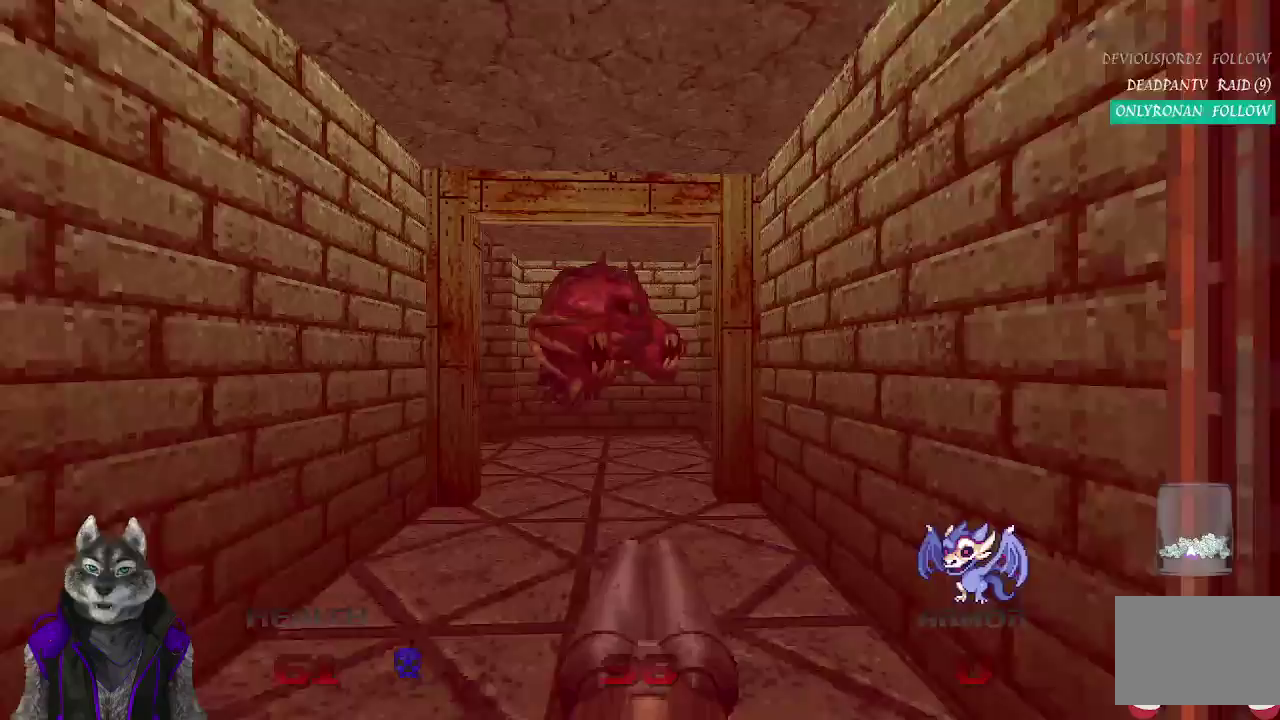
{"buttons": ["R2"], "left_stick": "center", "right_stick": "center", "events": [[17, "left_stick", "center"]]}
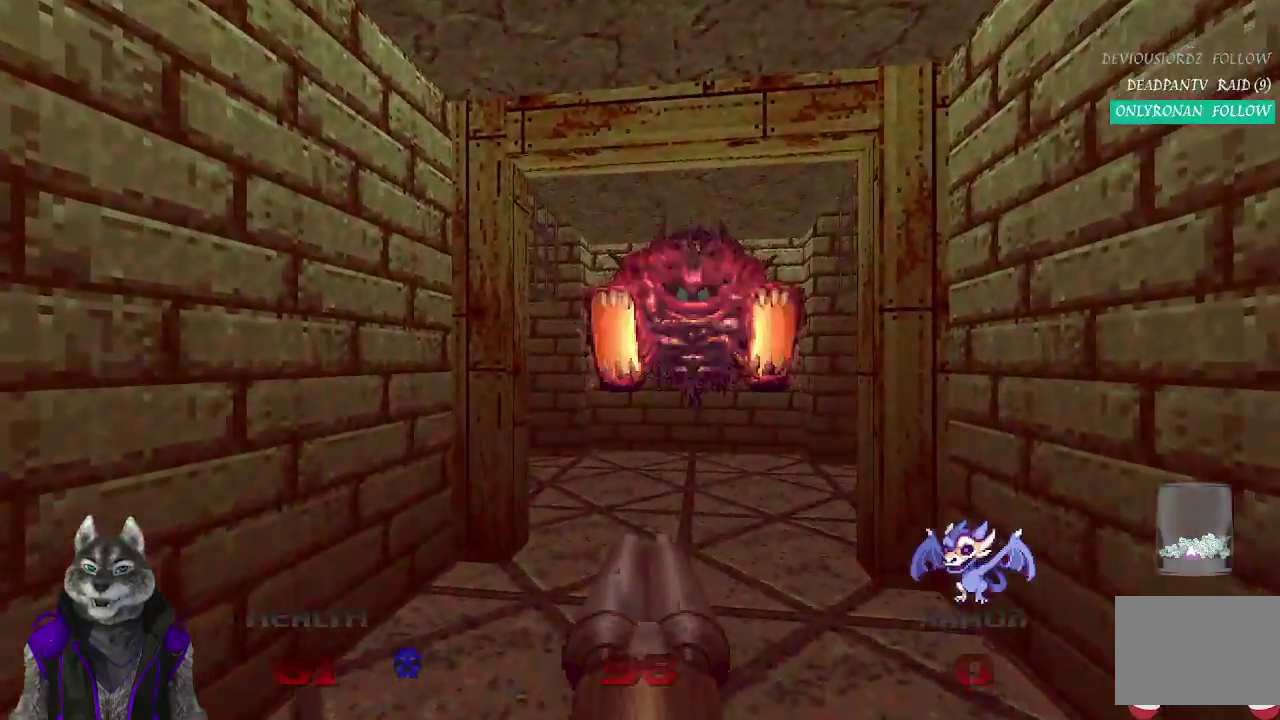
{"buttons": ["R2"], "left_stick": "center", "right_stick": "center", "events": [[367, "left_stick", "down"], [450, "left_stick", "center"]]}
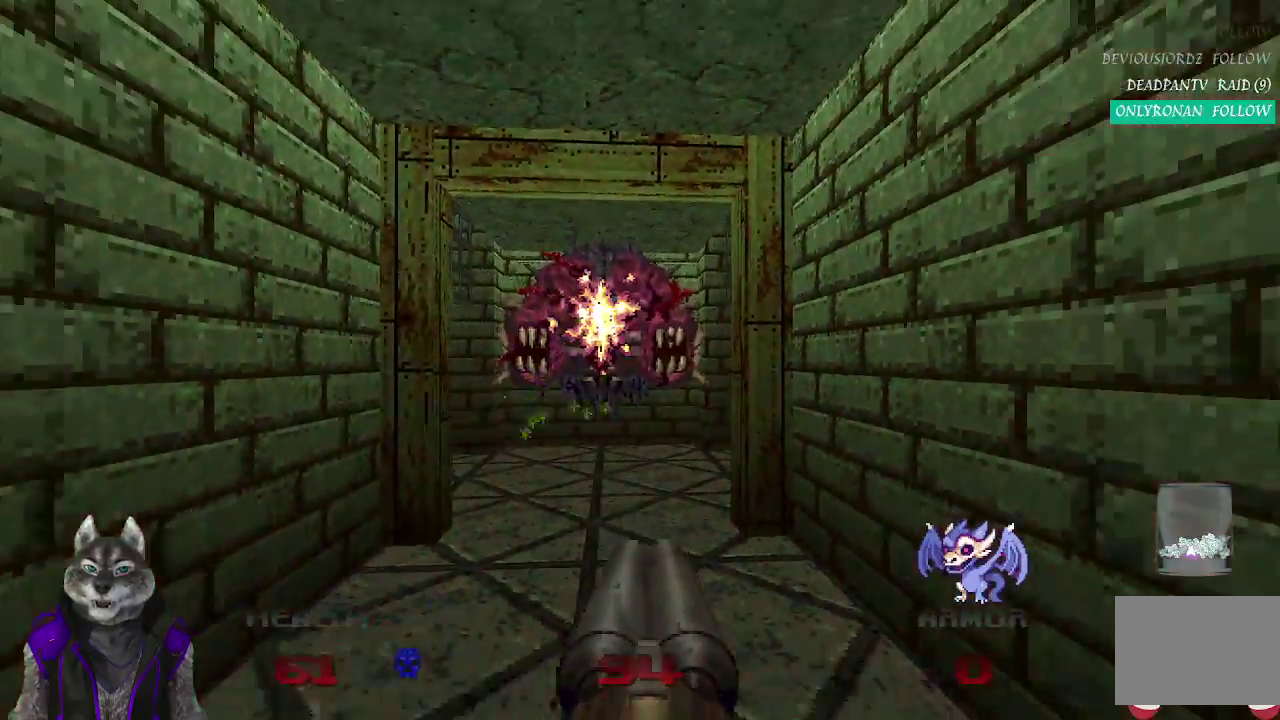
{"buttons": [], "left_stick": "up", "right_stick": "center", "events": [[50, "R2", "up"], [133, "left_stick", "up"]]}
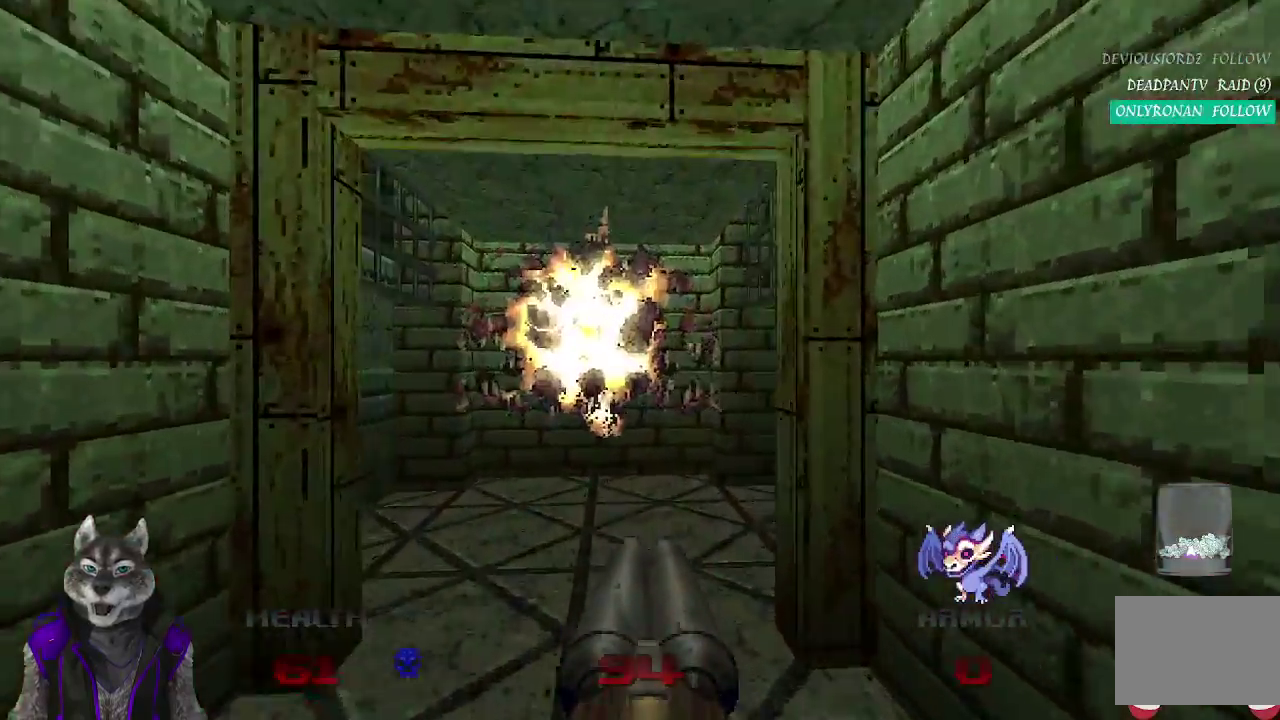
{"buttons": [], "left_stick": "up", "right_stick": "center", "events": [[317, "left_stick", "up-right"], [483, "left_stick", "up"]]}
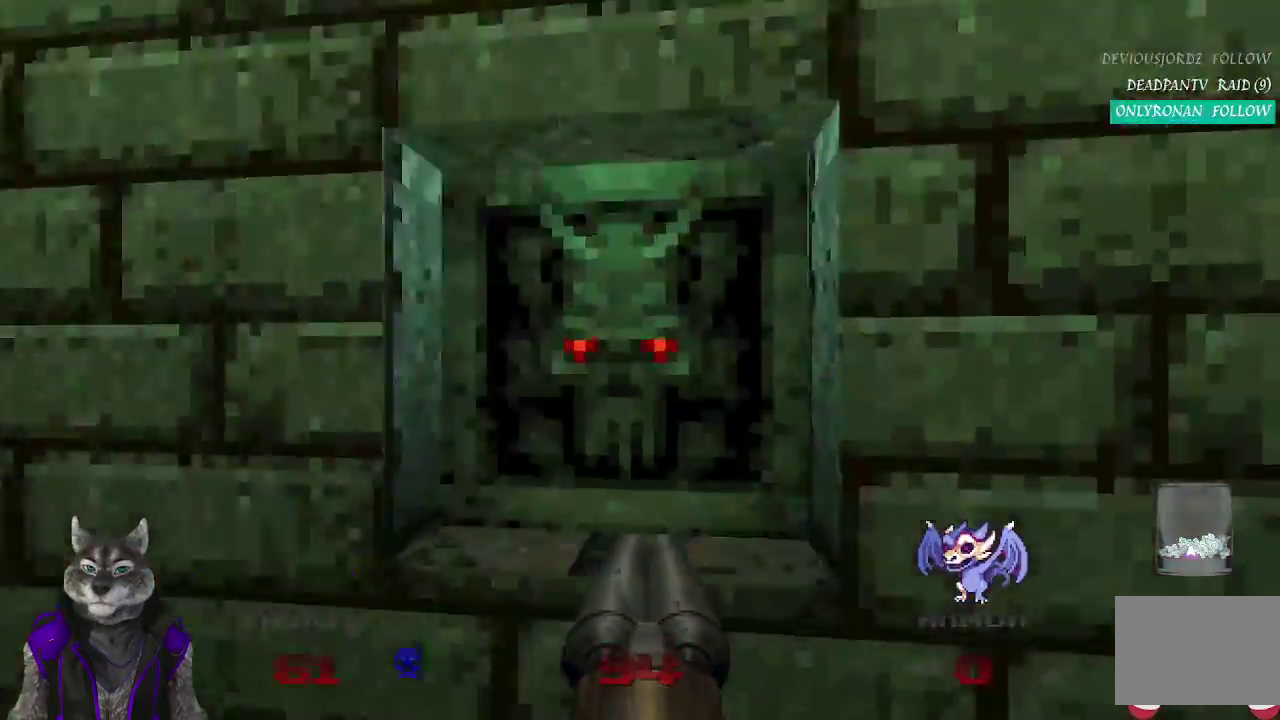
{"buttons": [], "left_stick": "up-left", "right_stick": "left", "events": [[17, "L2", "down"], [100, "left_stick", "down-left"], [117, "right_stick", "left"], [233, "L2", "up"], [383, "left_stick", "left"], [433, "left_stick", "up-left"]]}
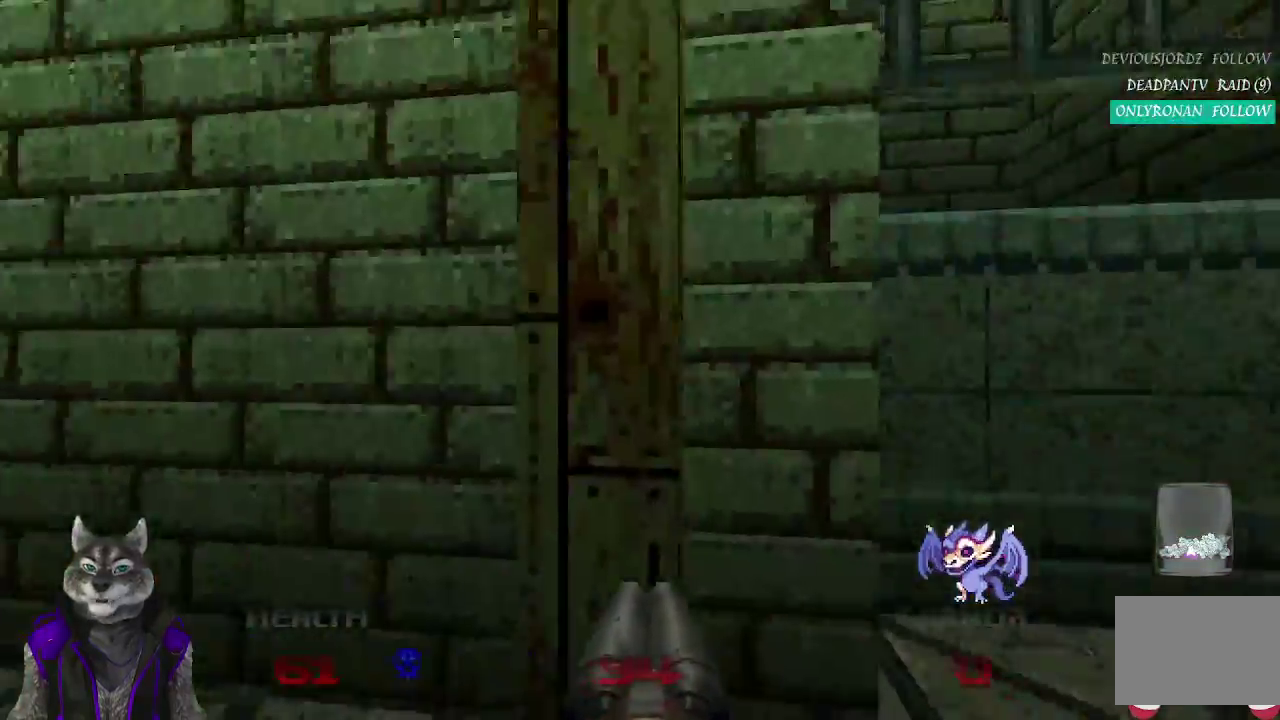
{"buttons": ["L2"], "left_stick": "up", "right_stick": "center", "events": [[17, "left_stick", "down-right"], [100, "left_stick", "up-left"], [267, "right_stick", "center"], [317, "left_stick", "up"], [483, "L2", "down"]]}
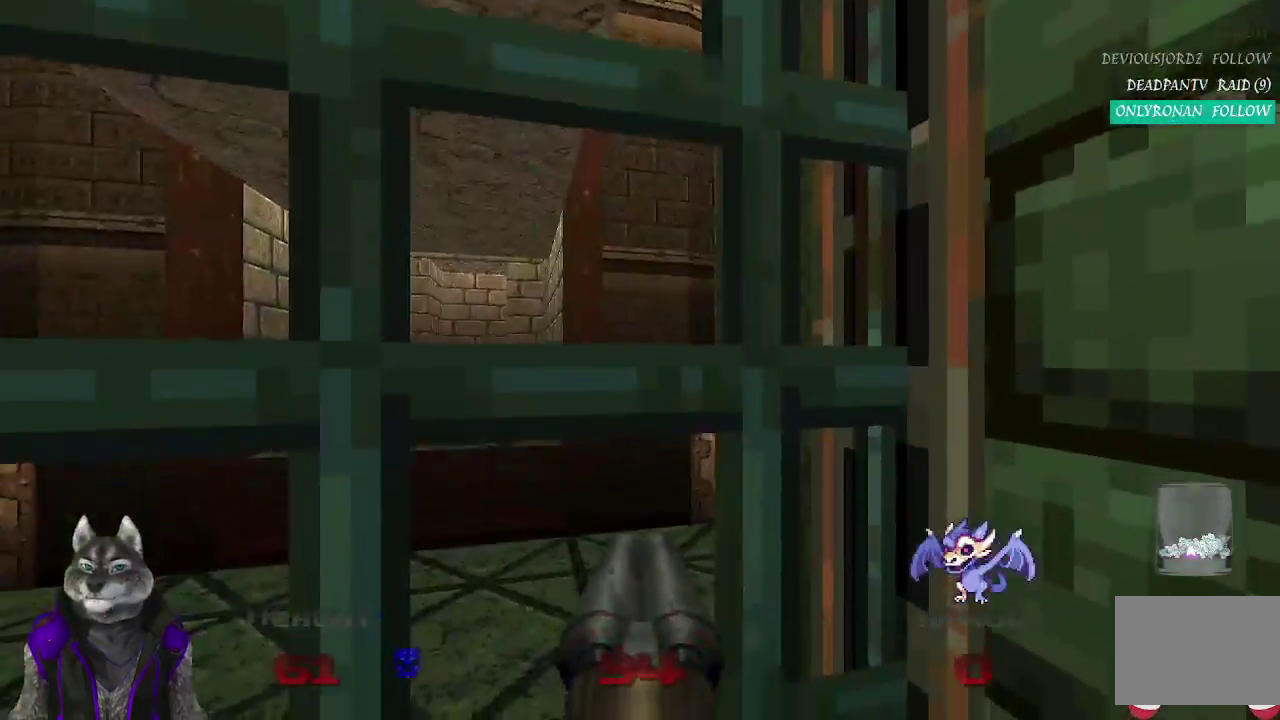
{"buttons": [], "left_stick": "up-left", "right_stick": "right", "events": [[150, "left_stick", "up-left"], [167, "L2", "up"], [367, "right_stick", "right"]]}